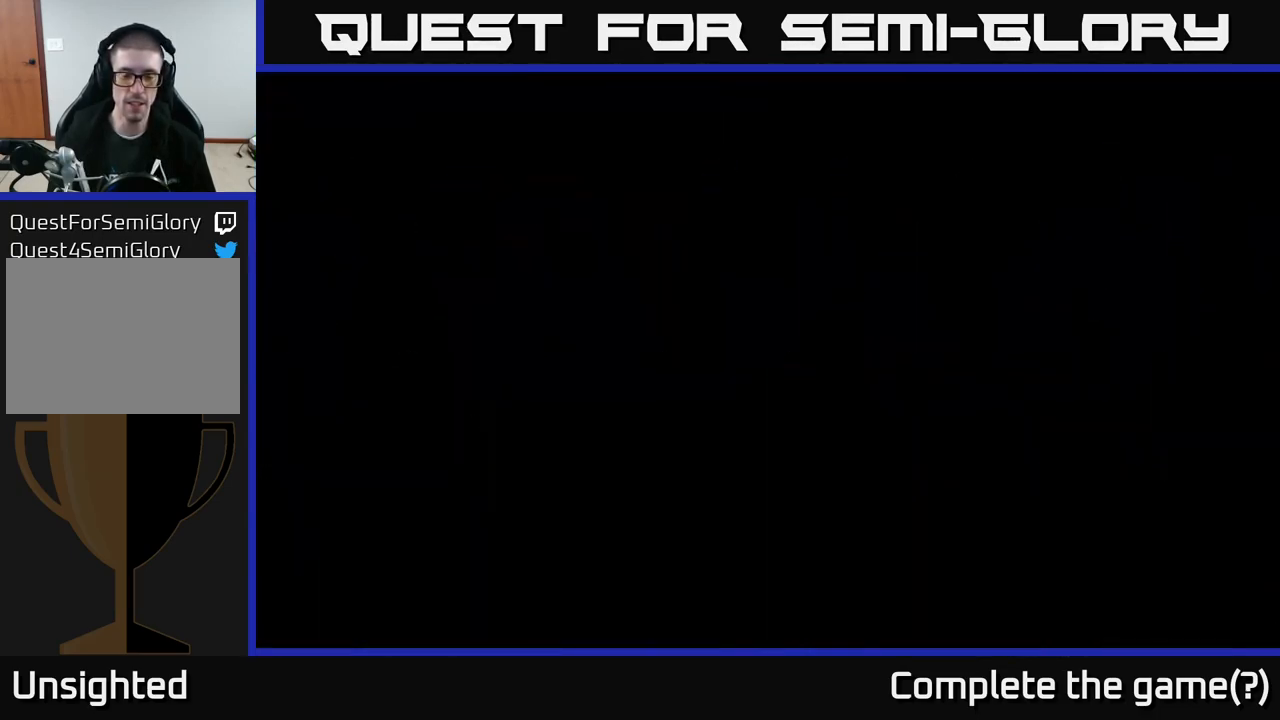
Gameplay with a controller (Xbox layout); each line is a JSON object with the inputs held at the frame after it. "events" lists button and stick changes between this image and that frame as [ms after this image, input, new state], when the widget could be followed in between.
{"buttons": [], "left_stick": "down", "right_stick": "center", "events": [[233, "left_stick", "center"], [350, "left_stick", "down"], [466, "X", "up"]]}
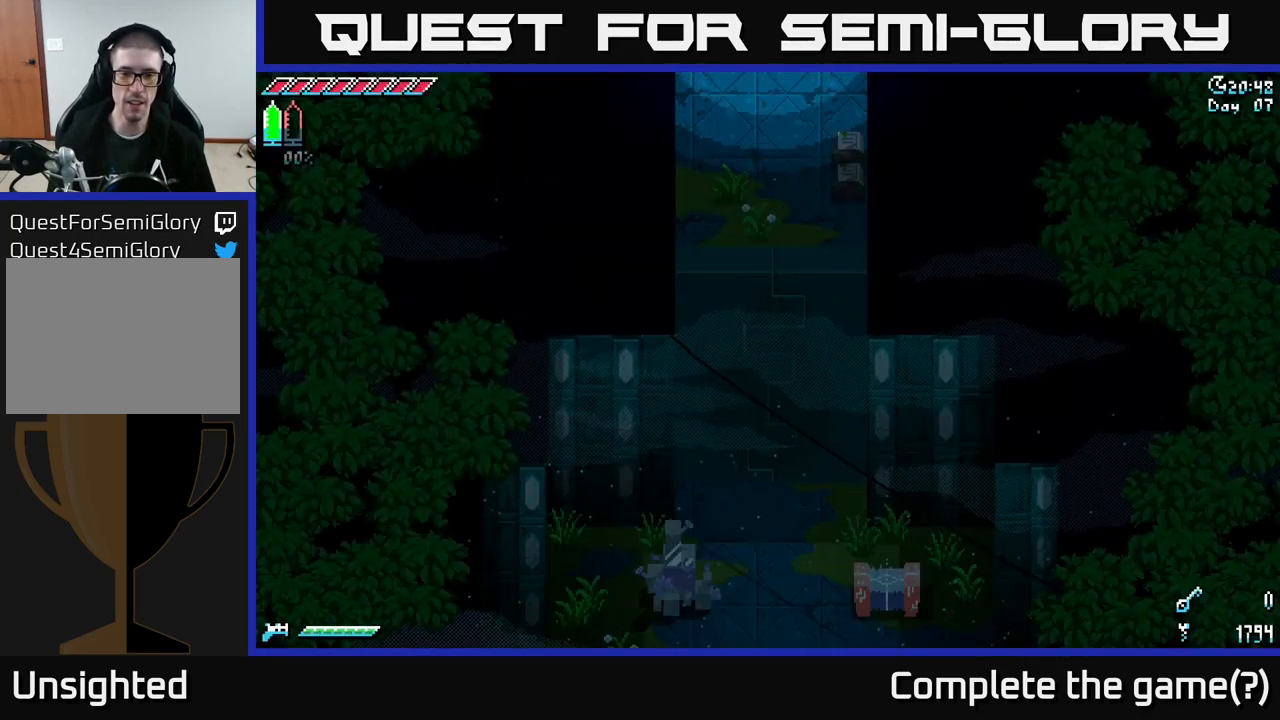
{"buttons": ["X"], "left_stick": "down", "right_stick": "center", "events": [[183, "X", "down"], [417, "X", "up"], [467, "X", "down"]]}
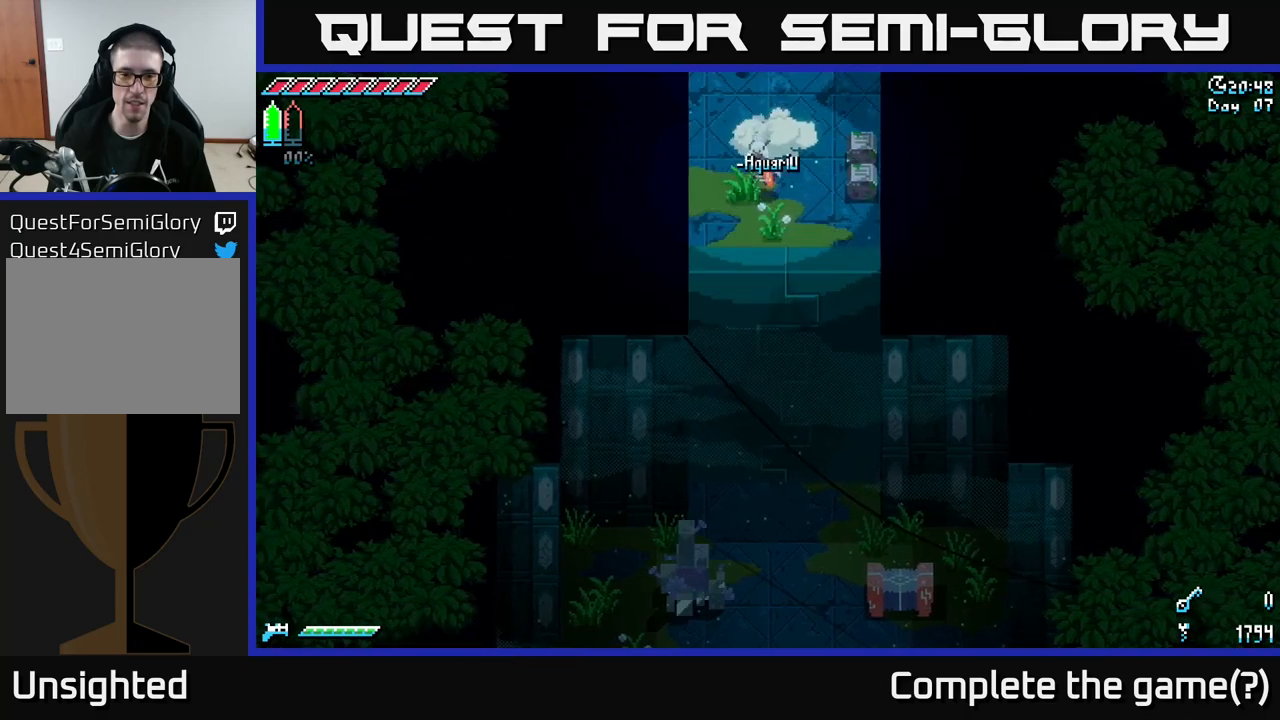
{"buttons": ["X"], "left_stick": "down-left", "right_stick": "center", "events": [[450, "left_stick", "down-left"]]}
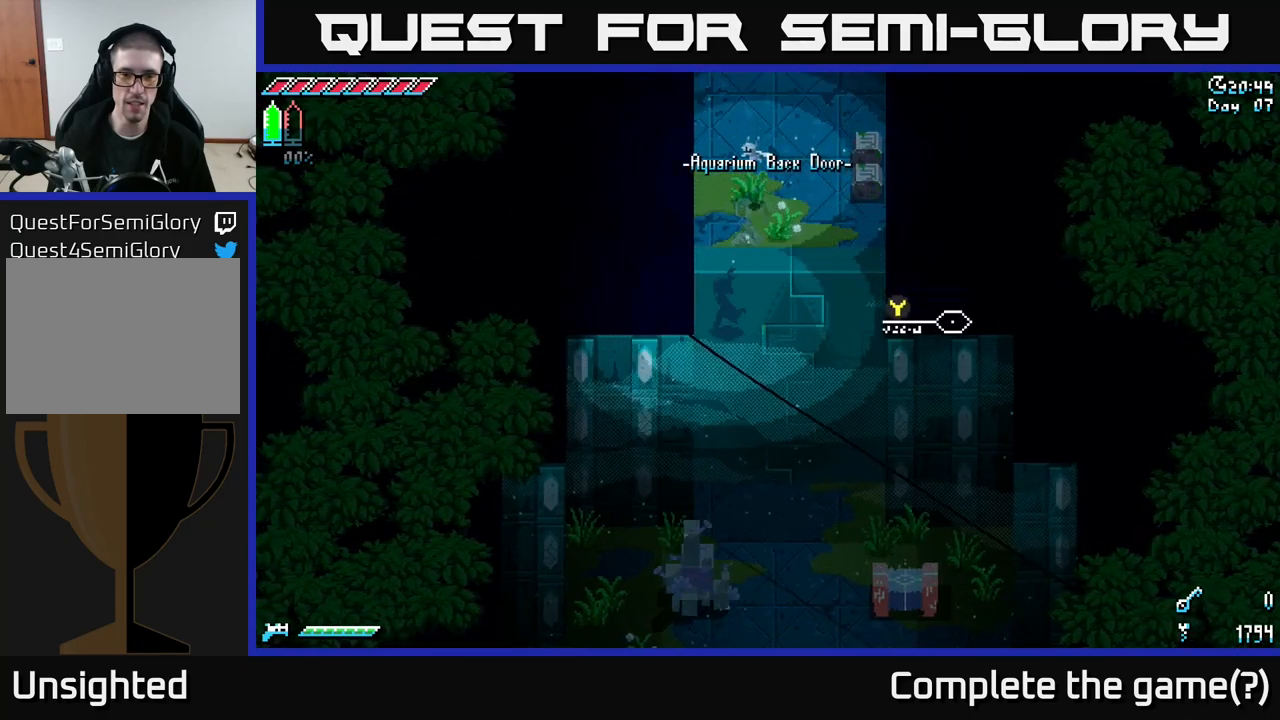
{"buttons": ["Y"], "left_stick": "down-right", "right_stick": "center", "events": [[200, "left_stick", "down"], [317, "X", "up"], [400, "left_stick", "down-right"], [483, "Y", "down"]]}
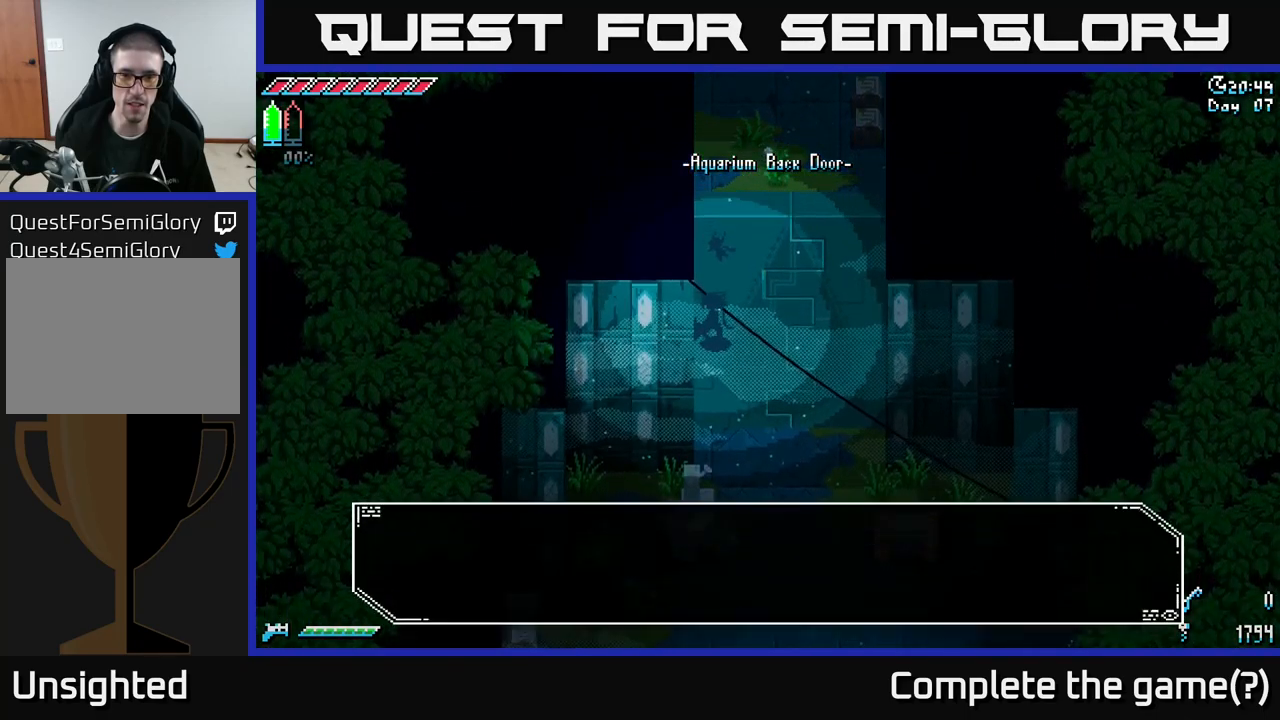
{"buttons": [], "left_stick": "center", "right_stick": "center", "events": [[133, "Y", "up"], [217, "left_stick", "center"]]}
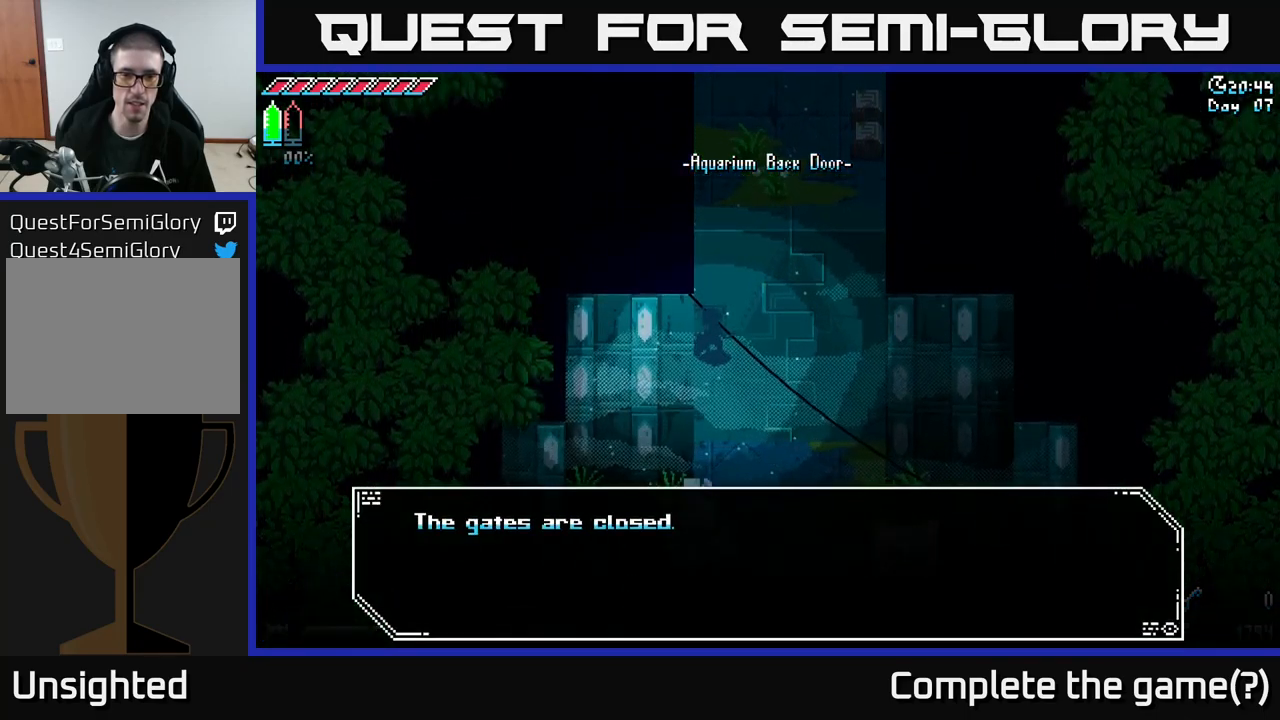
{"buttons": [], "left_stick": "center", "right_stick": "center", "events": [[33, "A", "down"], [183, "A", "up"], [317, "A", "down"], [483, "A", "up"]]}
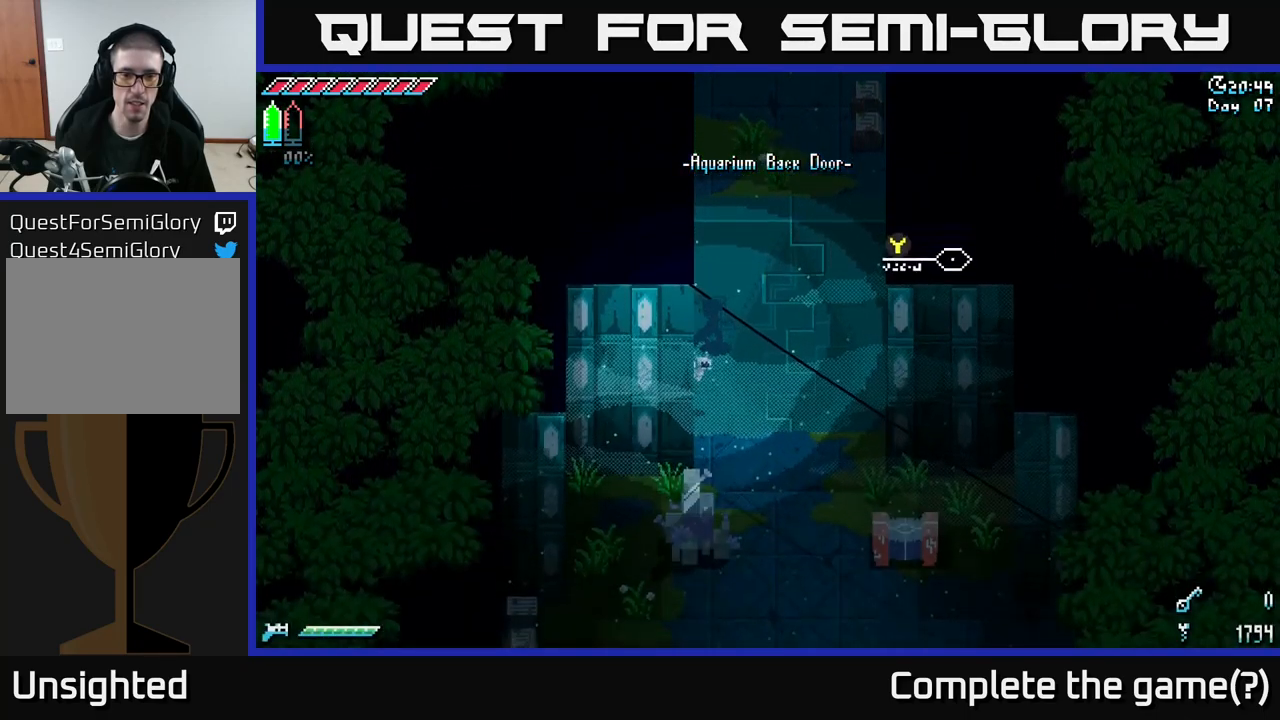
{"buttons": [], "left_stick": "right", "right_stick": "down", "events": [[67, "left_stick", "right"], [133, "right_stick", "down"]]}
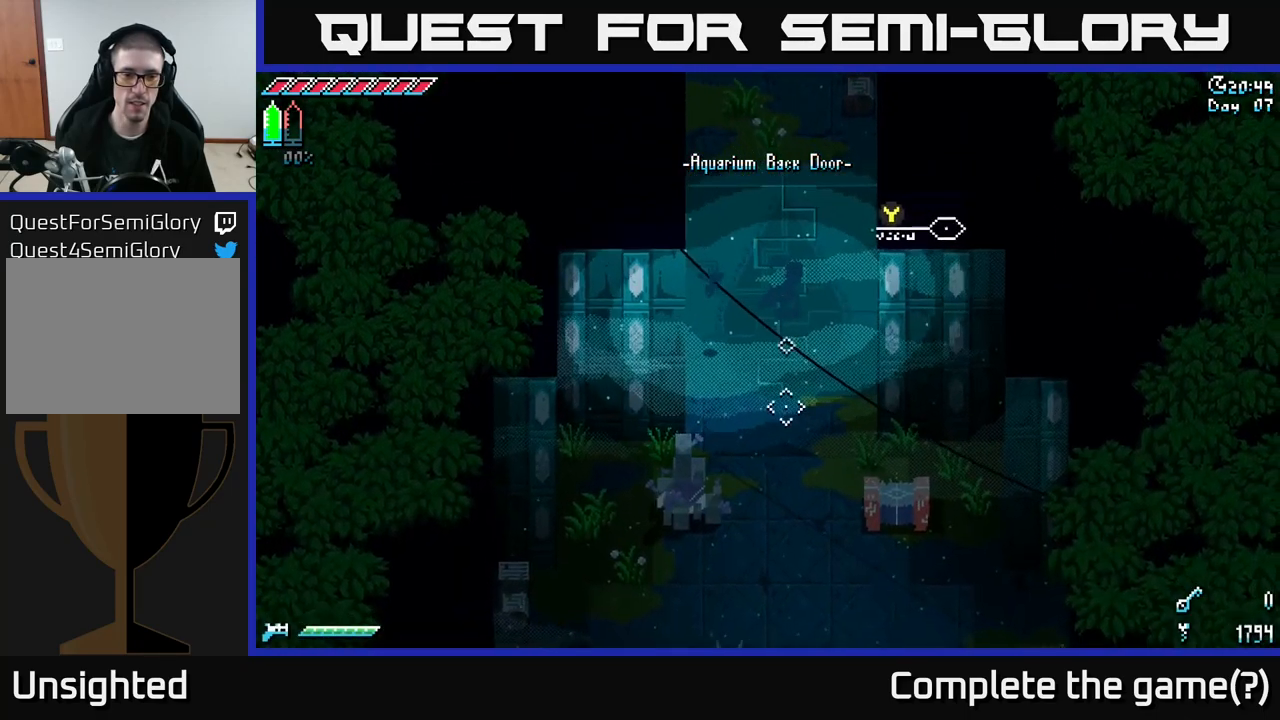
{"buttons": [], "left_stick": "right", "right_stick": "down-right", "events": [[50, "left_stick", "down-right"], [83, "right_stick", "down-right"], [383, "left_stick", "right"]]}
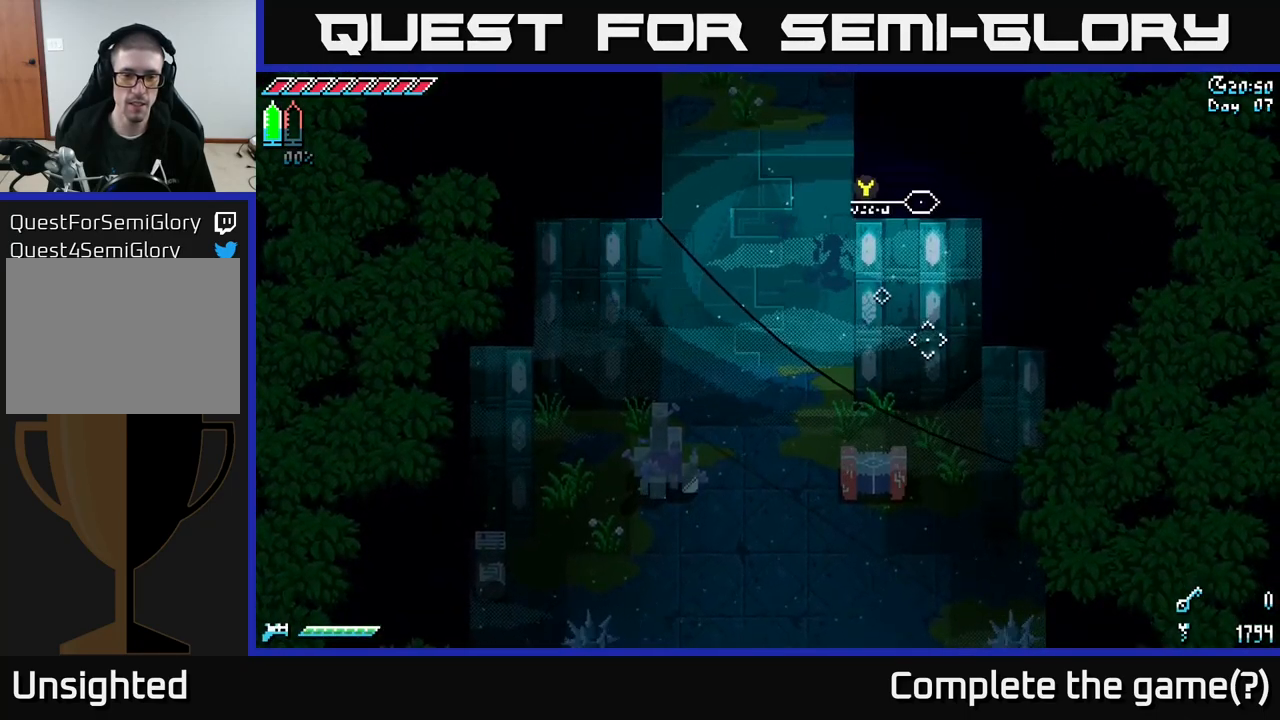
{"buttons": [], "left_stick": "center", "right_stick": "down-right", "events": [[167, "left_stick", "center"]]}
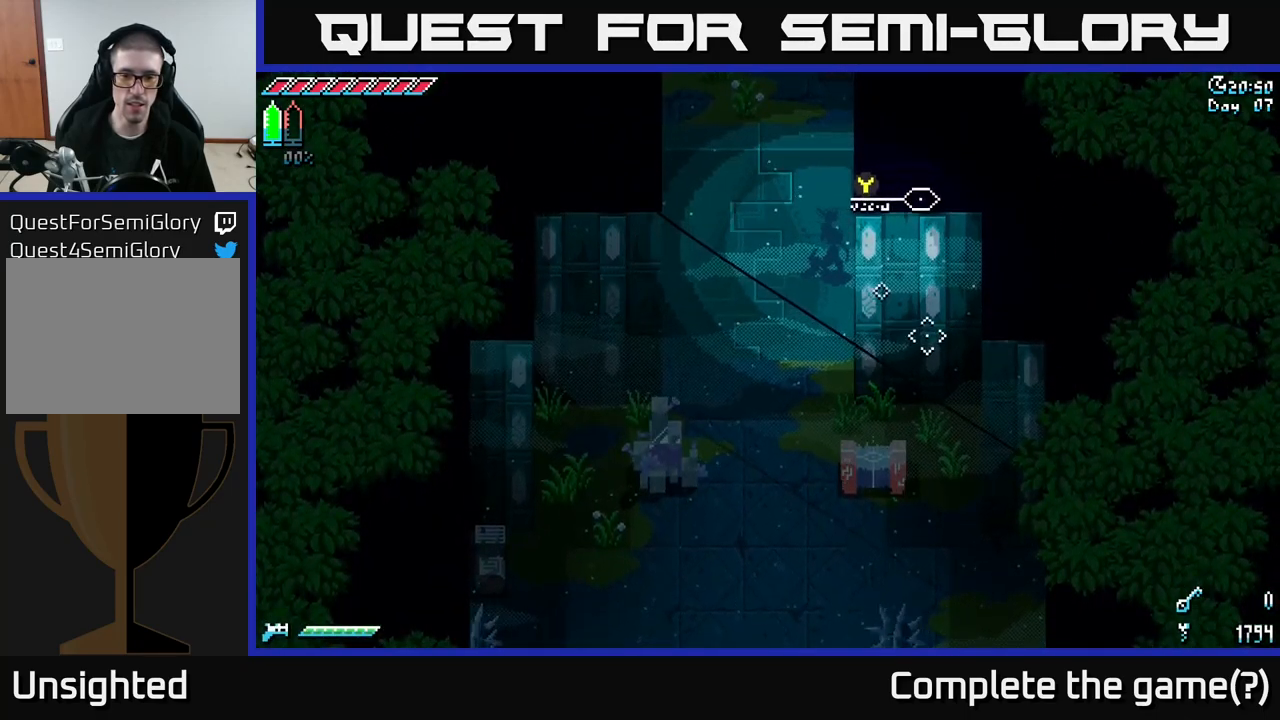
{"buttons": [], "left_stick": "center", "right_stick": "down-left", "events": [[83, "right_stick", "down"], [467, "right_stick", "down-left"]]}
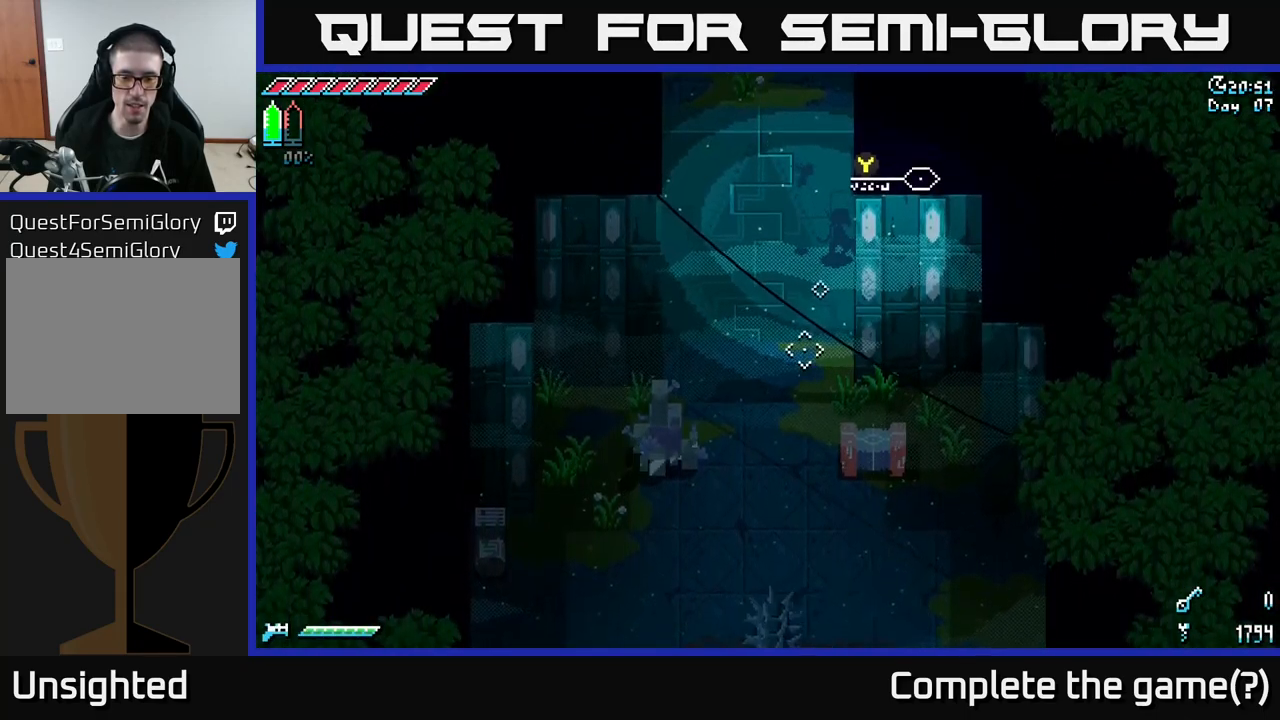
{"buttons": [], "left_stick": "center", "right_stick": "down", "events": [[383, "right_stick", "down"]]}
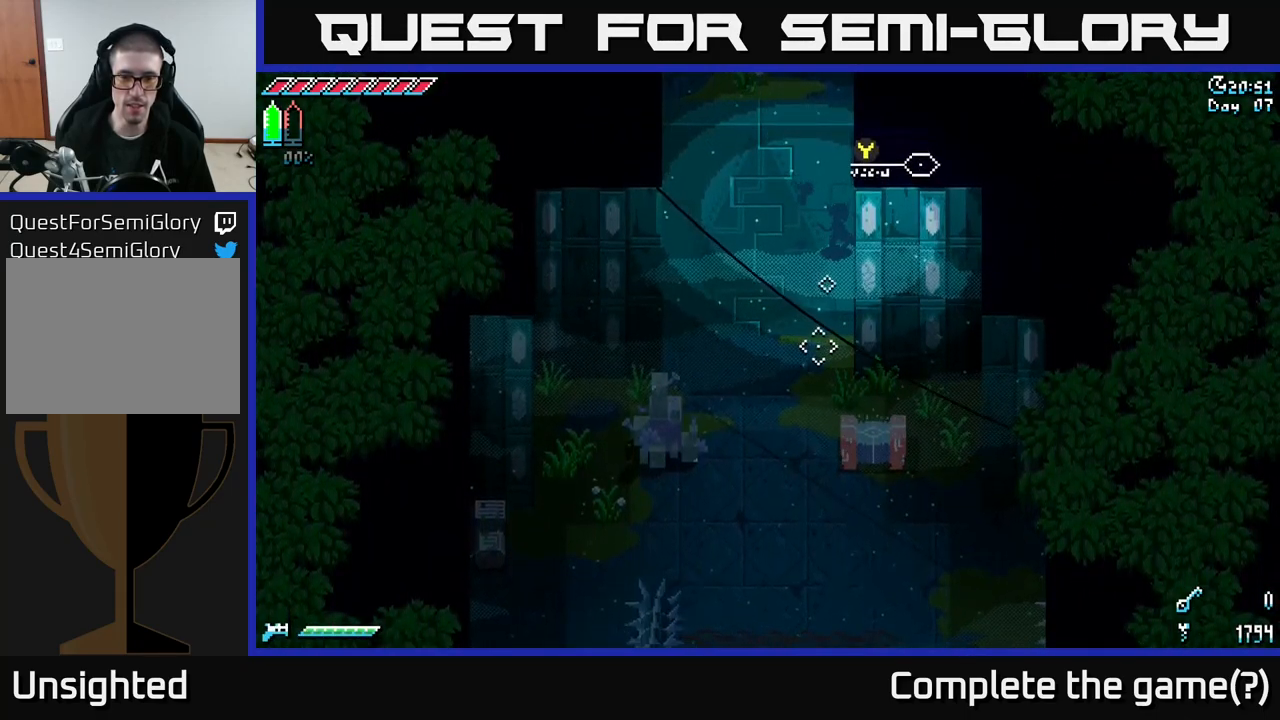
{"buttons": [], "left_stick": "center", "right_stick": "down-right", "events": [[150, "right_stick", "down-right"]]}
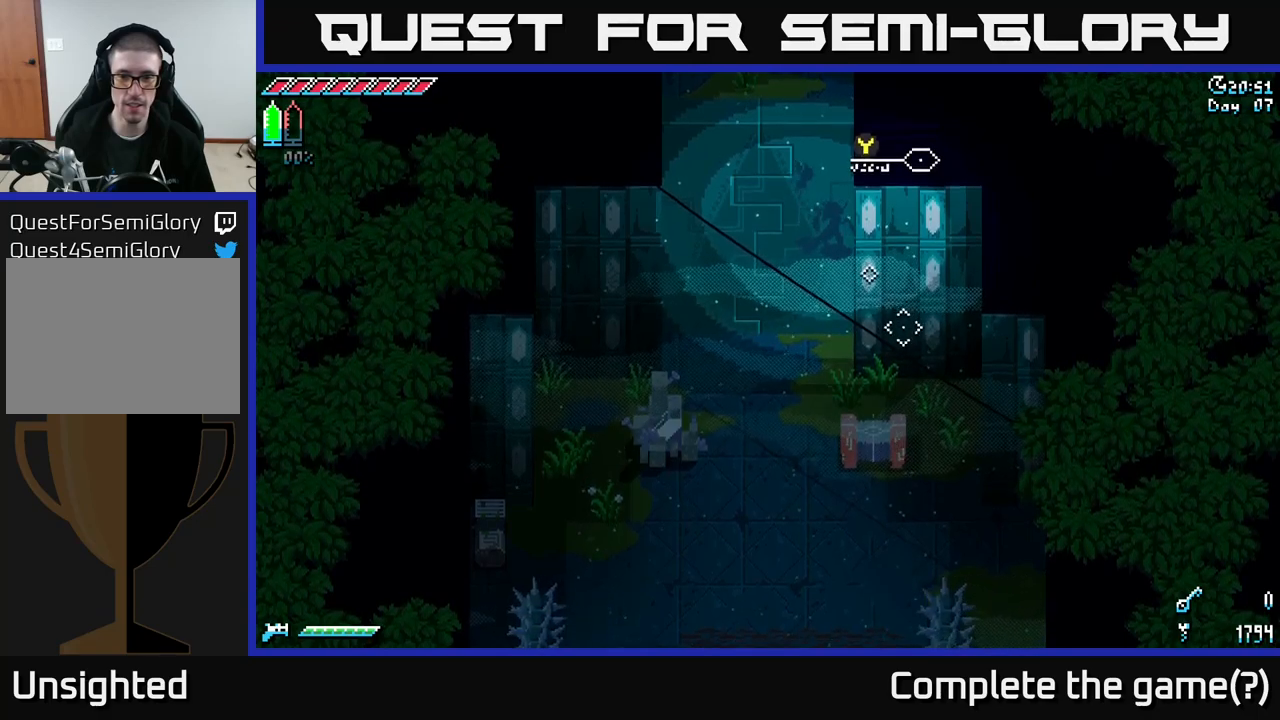
{"buttons": [], "left_stick": "center", "right_stick": "down", "events": [[100, "right_stick", "down"]]}
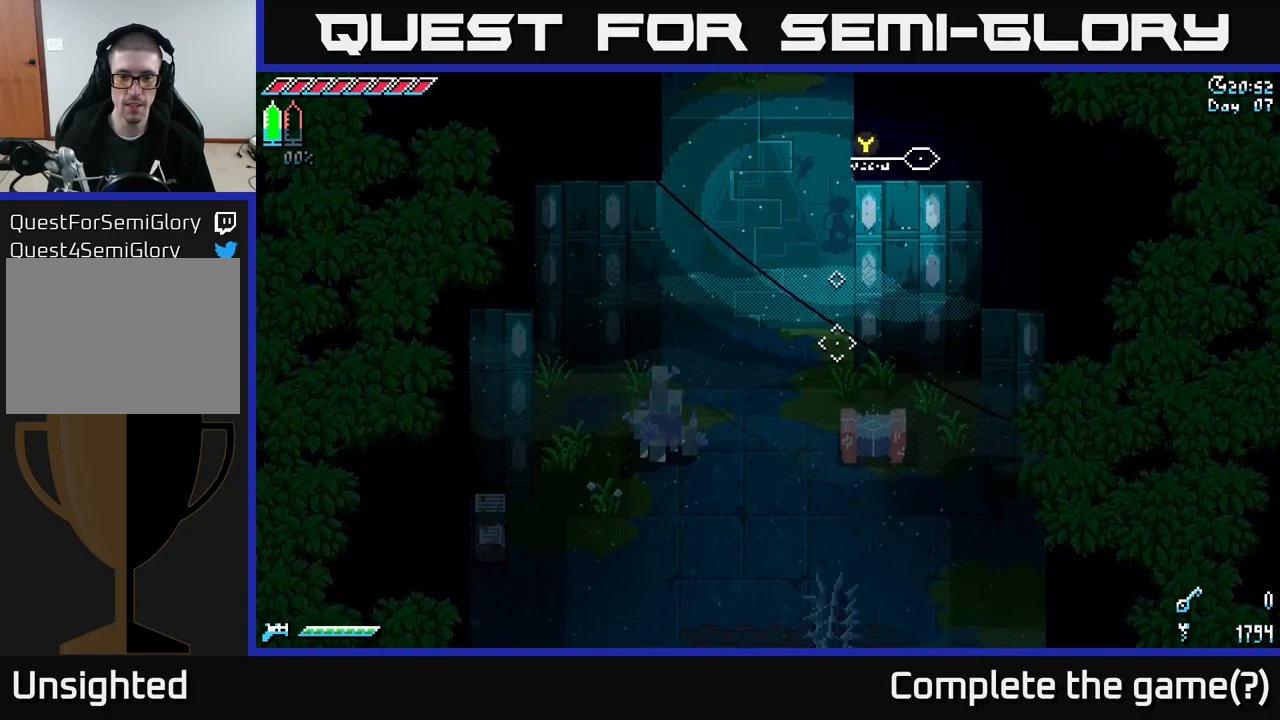
{"buttons": [], "left_stick": "center", "right_stick": "down", "events": []}
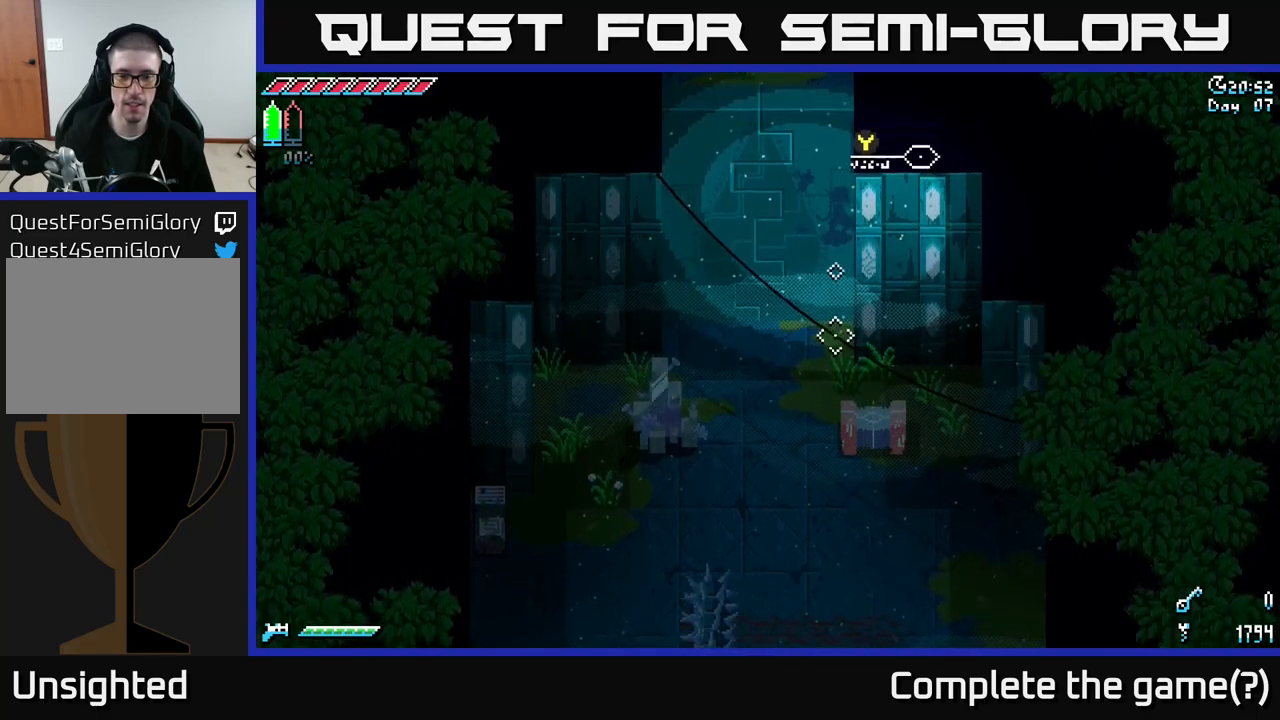
{"buttons": [], "left_stick": "center", "right_stick": "down", "events": []}
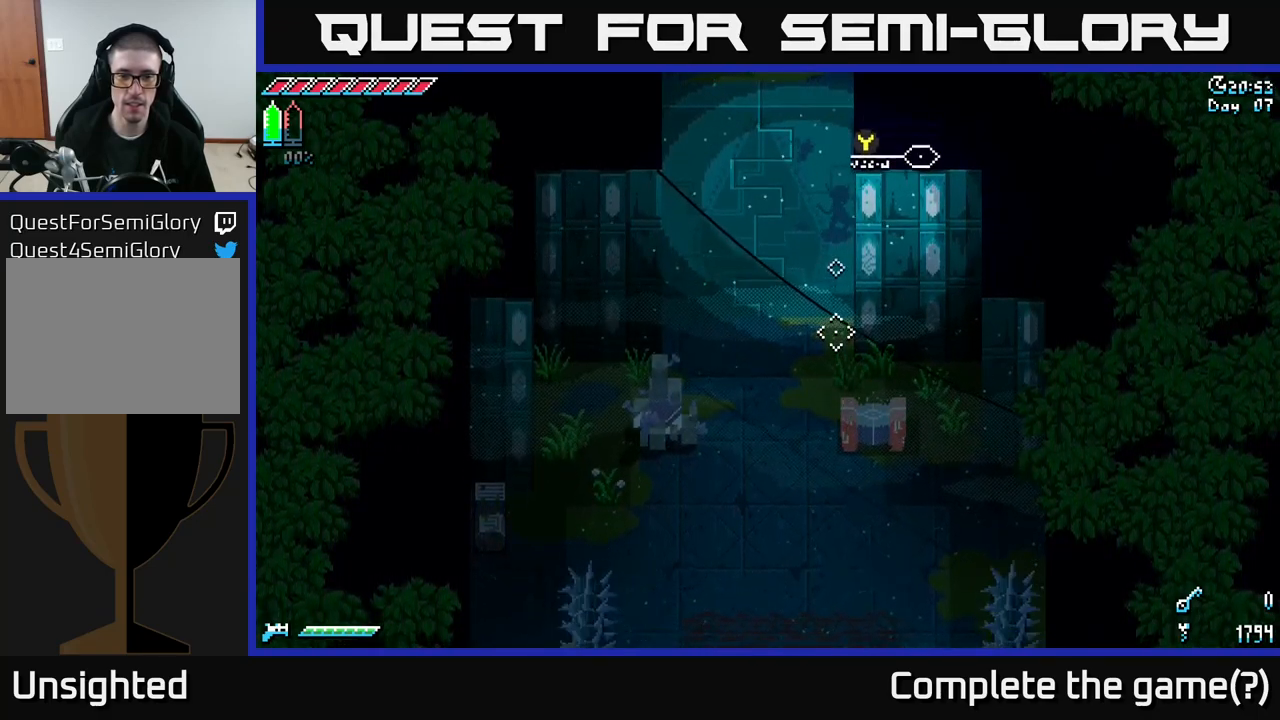
{"buttons": [], "left_stick": "center", "right_stick": "down", "events": []}
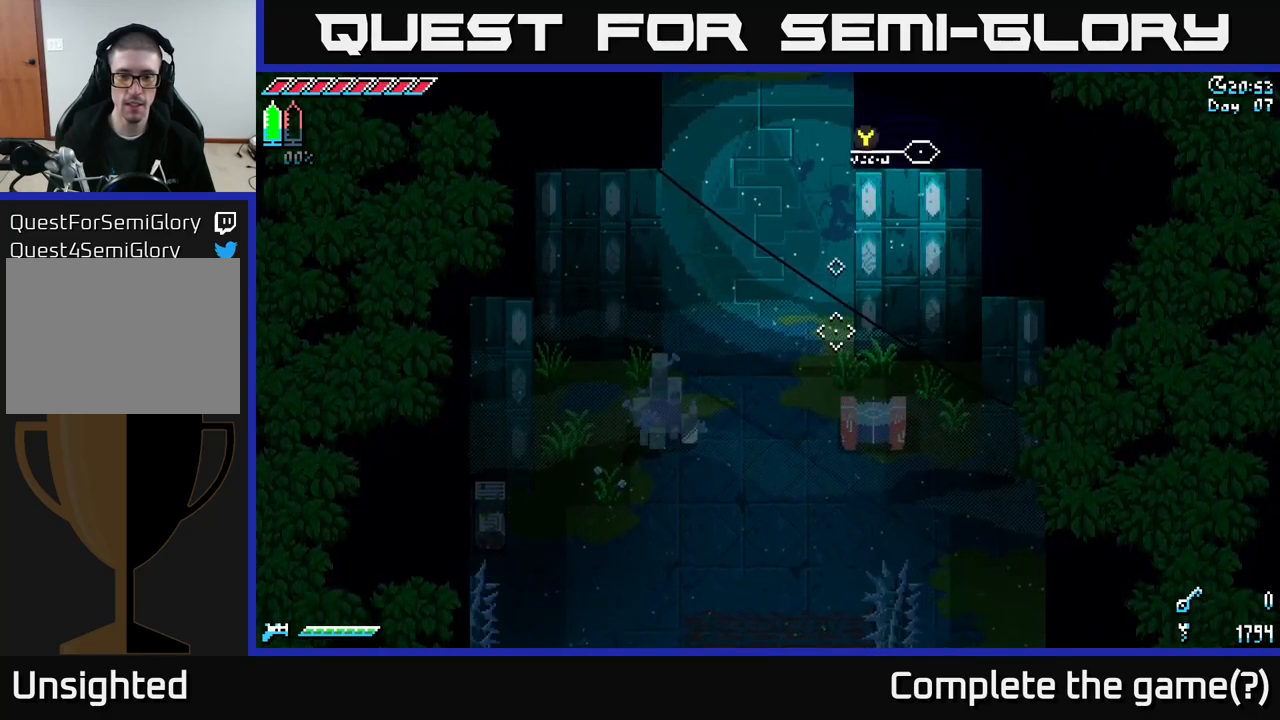
{"buttons": [], "left_stick": "center", "right_stick": "down", "events": []}
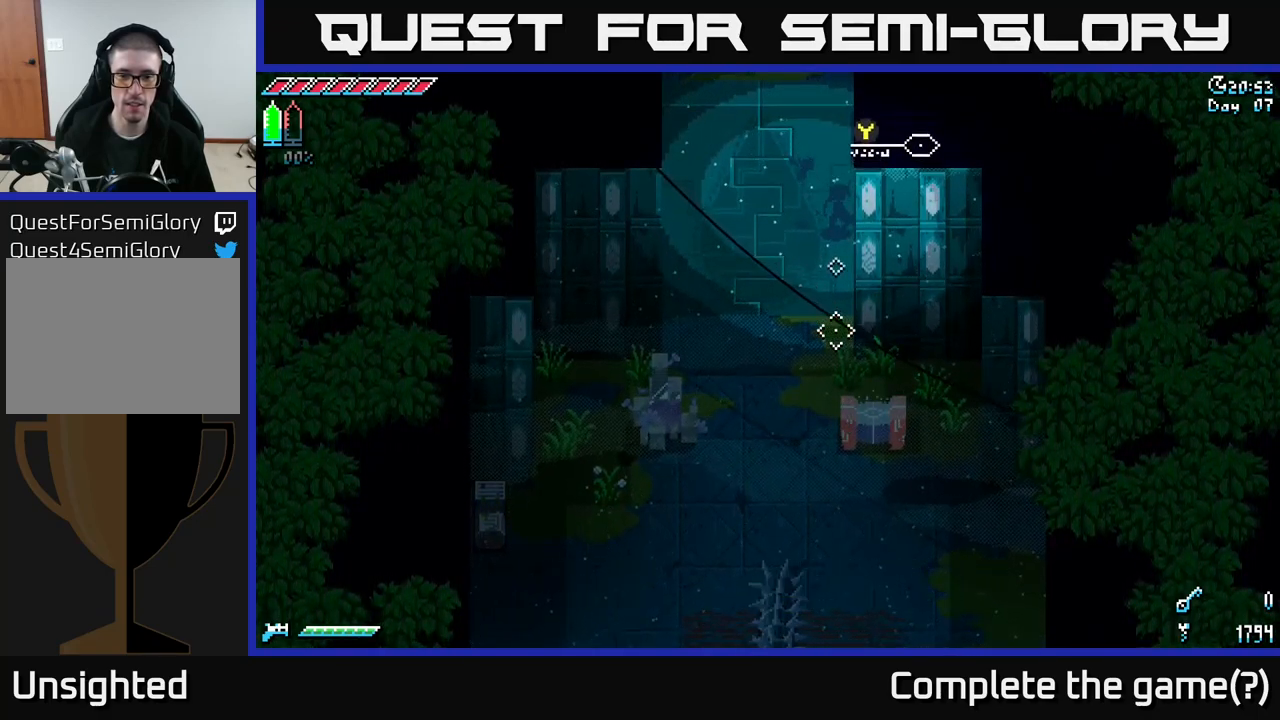
{"buttons": [], "left_stick": "center", "right_stick": "down", "events": []}
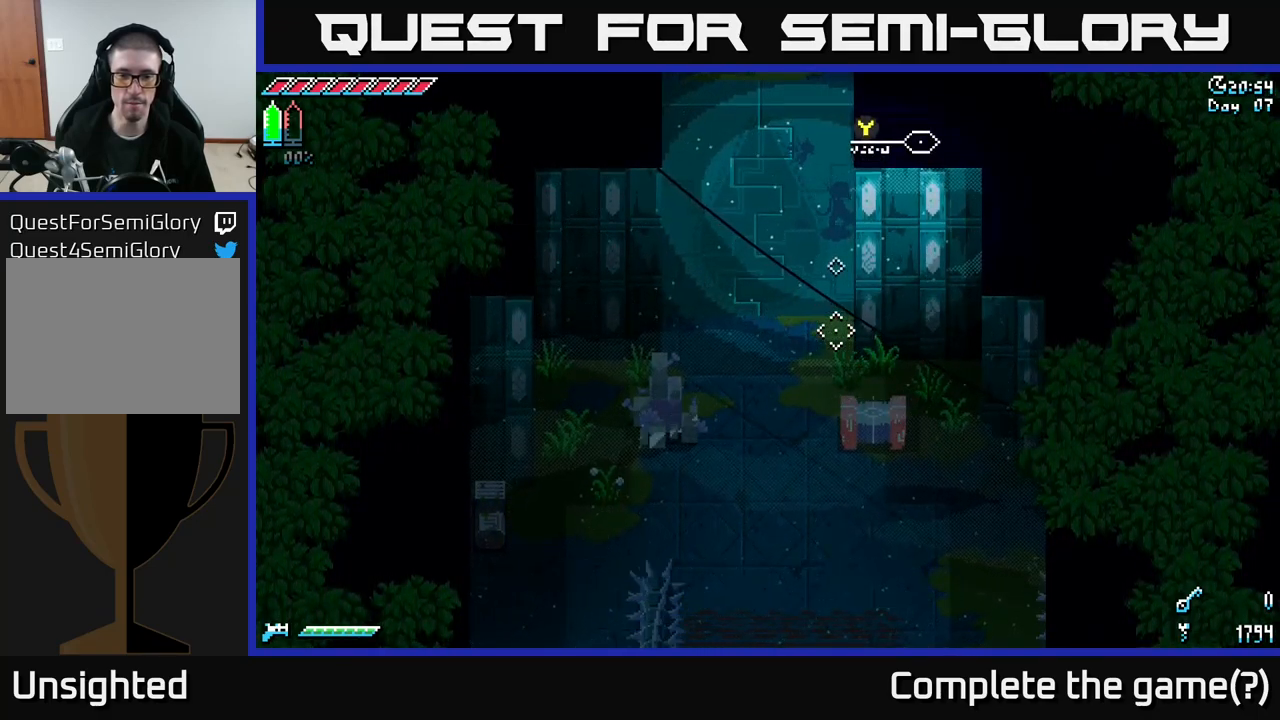
{"buttons": [], "left_stick": "center", "right_stick": "down", "events": []}
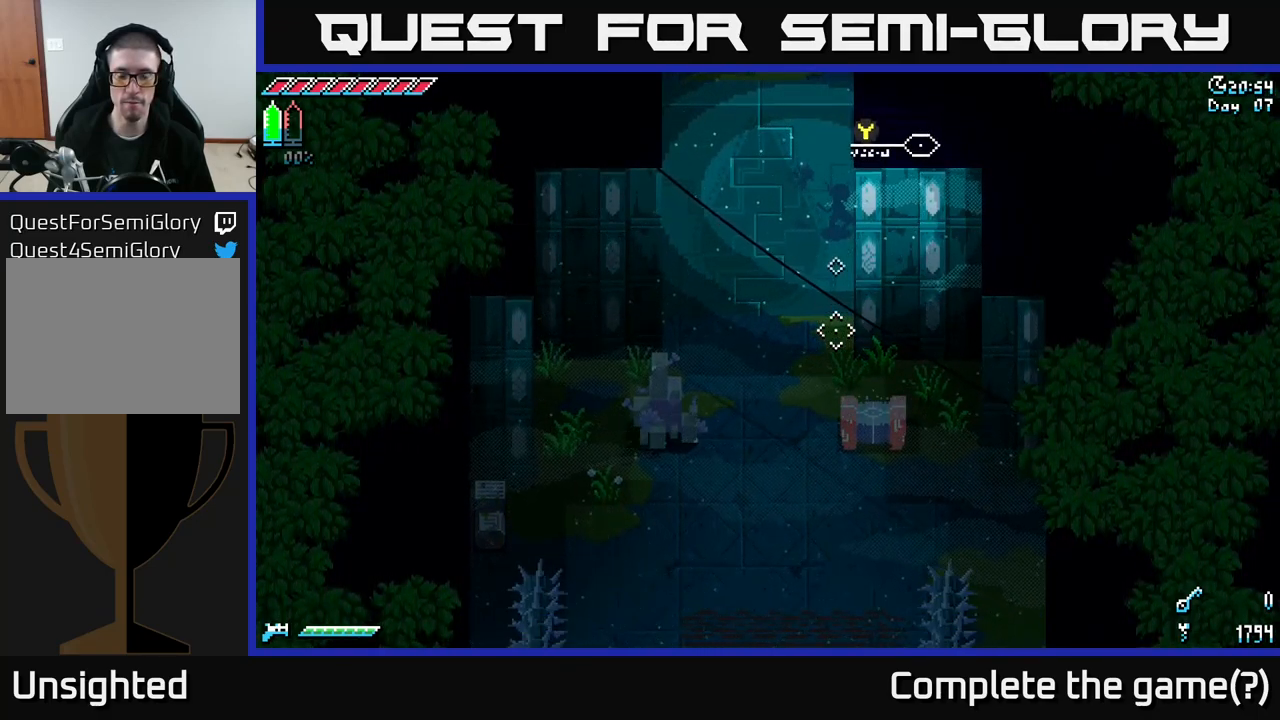
{"buttons": [], "left_stick": "center", "right_stick": "down", "events": []}
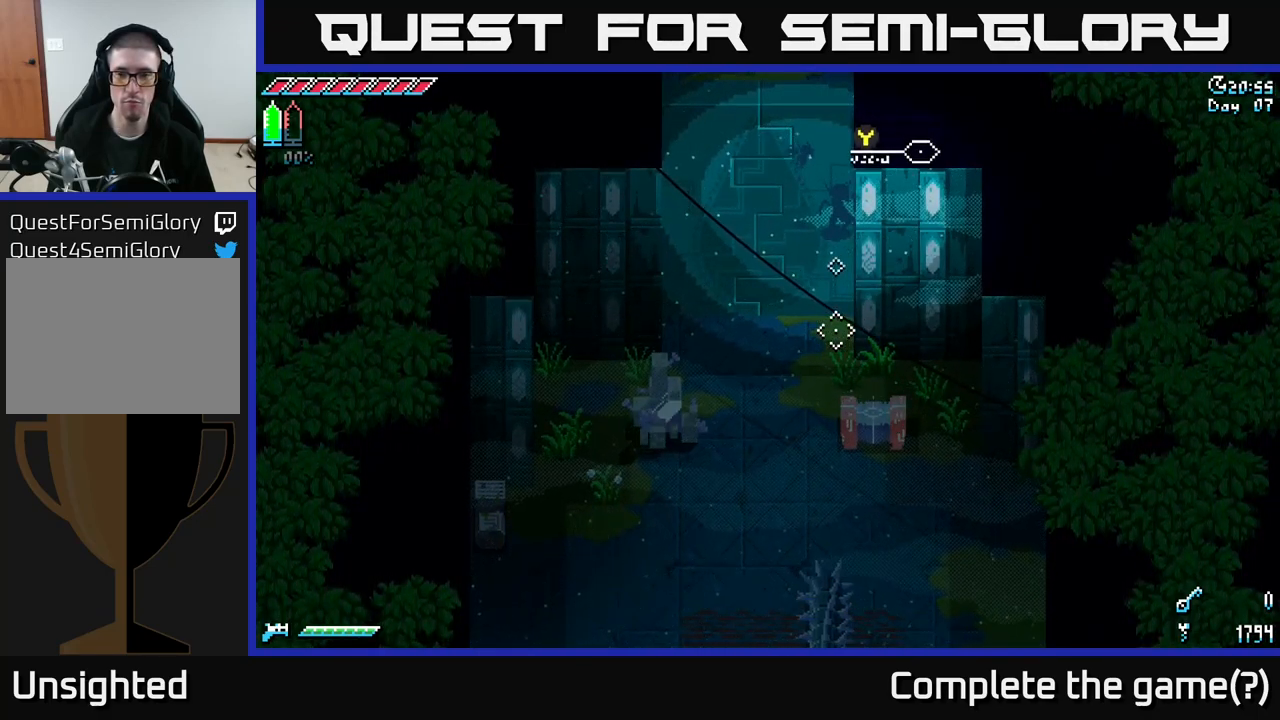
{"buttons": ["SELECT"], "left_stick": "center", "right_stick": "down", "events": [[467, "SELECT", "down"]]}
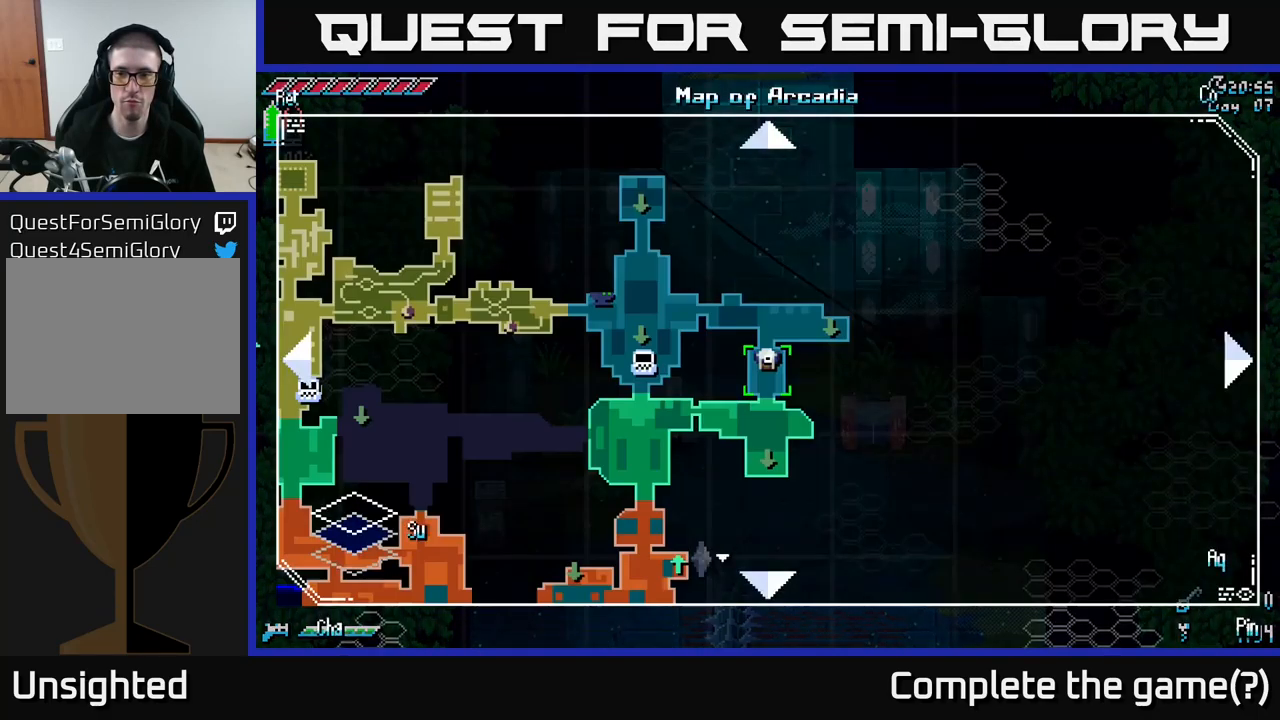
{"buttons": [], "left_stick": "center", "right_stick": "down", "events": [[134, "SELECT", "up"]]}
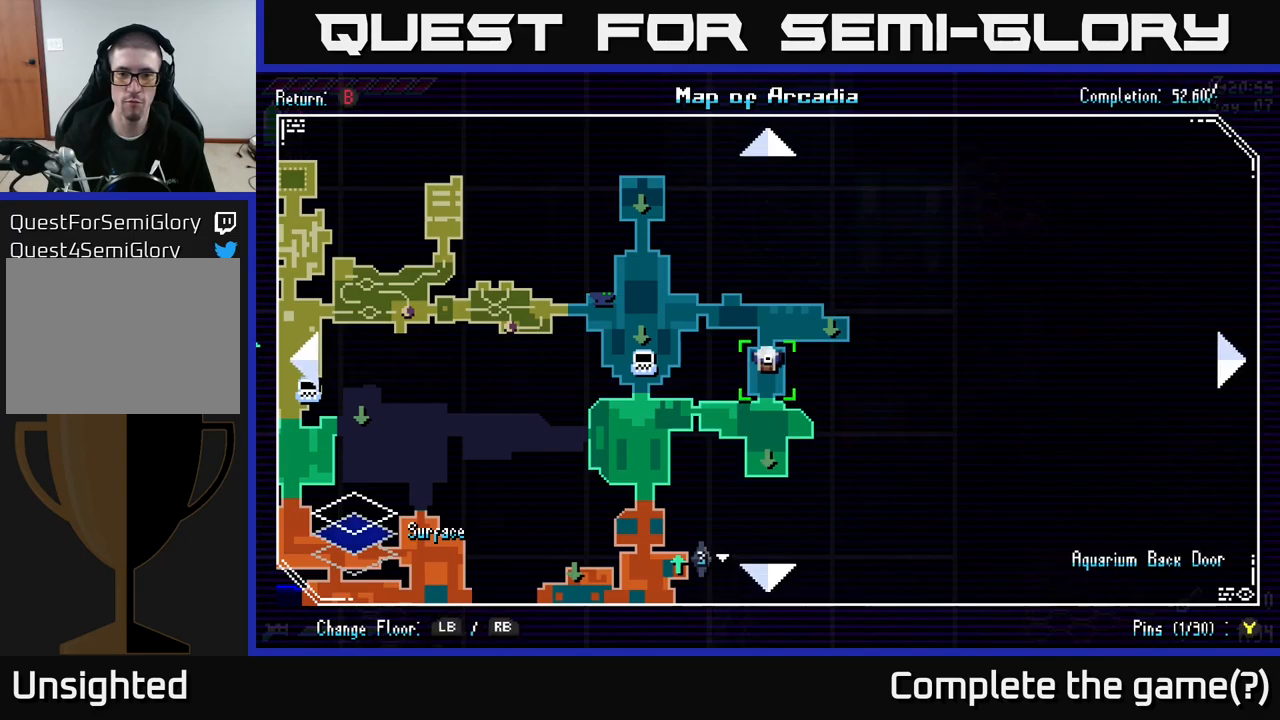
{"buttons": [], "left_stick": "down", "right_stick": "center", "events": [[266, "left_stick", "down"], [383, "right_stick", "center"]]}
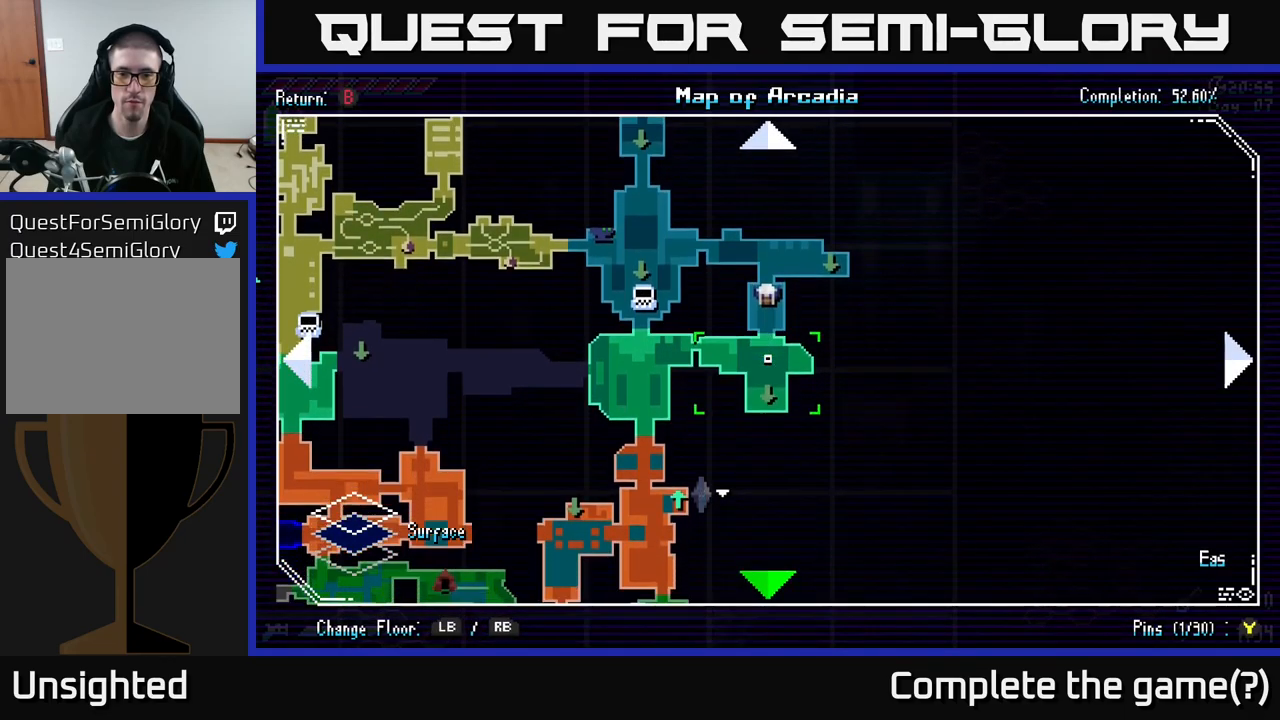
{"buttons": ["SELECT"], "left_stick": "center", "right_stick": "center", "events": [[383, "left_stick", "center"], [500, "SELECT", "down"]]}
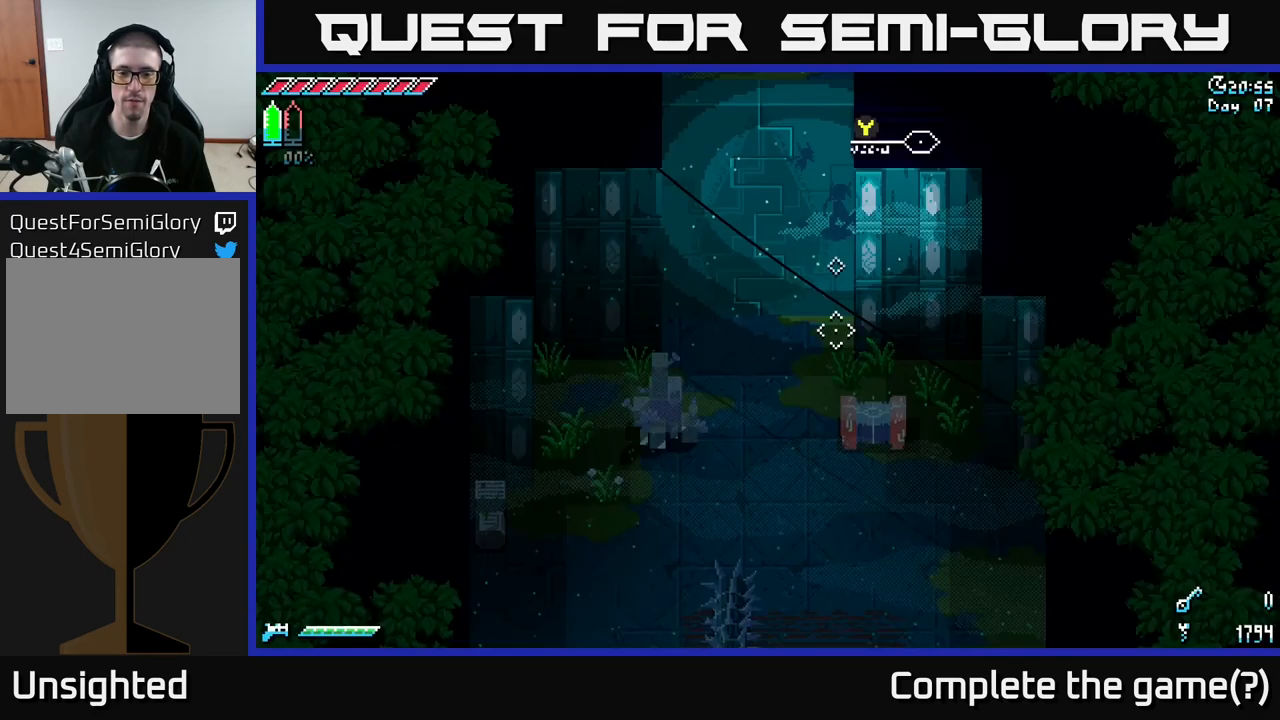
{"buttons": [], "left_stick": "left", "right_stick": "down", "events": [[116, "SELECT", "up"], [366, "left_stick", "left"], [466, "right_stick", "down"]]}
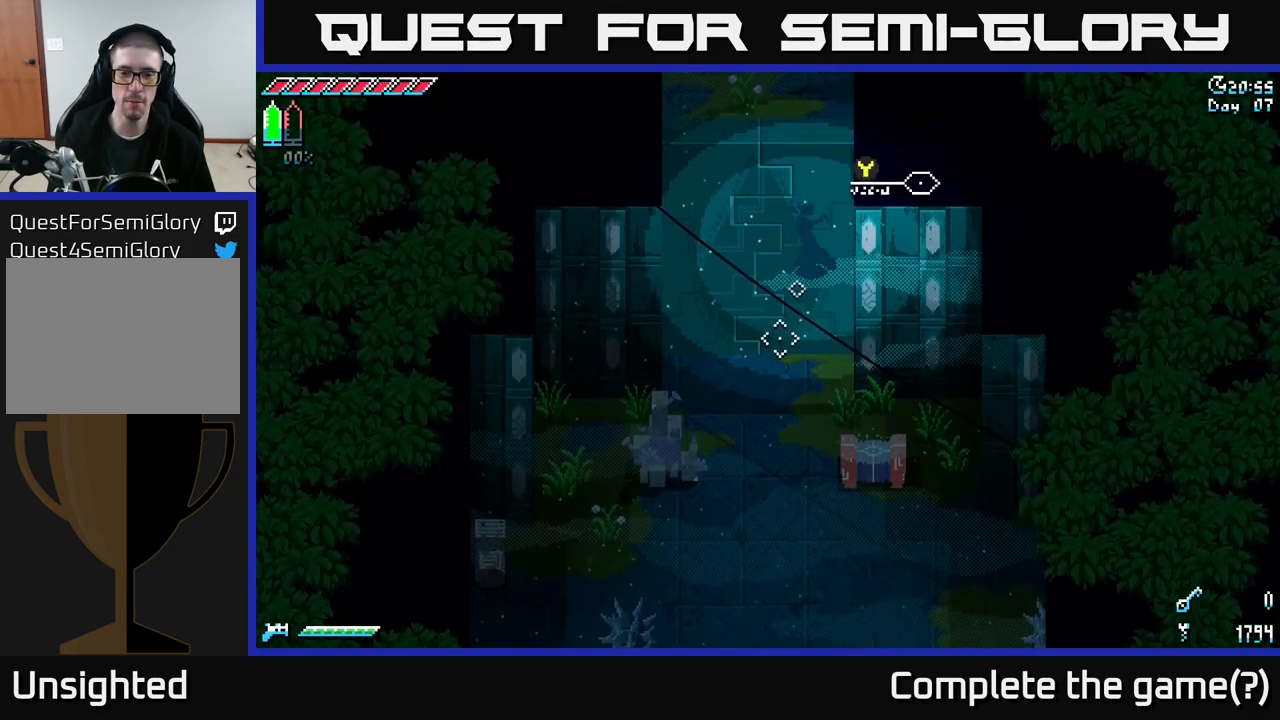
{"buttons": [], "left_stick": "down-left", "right_stick": "down", "events": [[83, "left_stick", "down-left"]]}
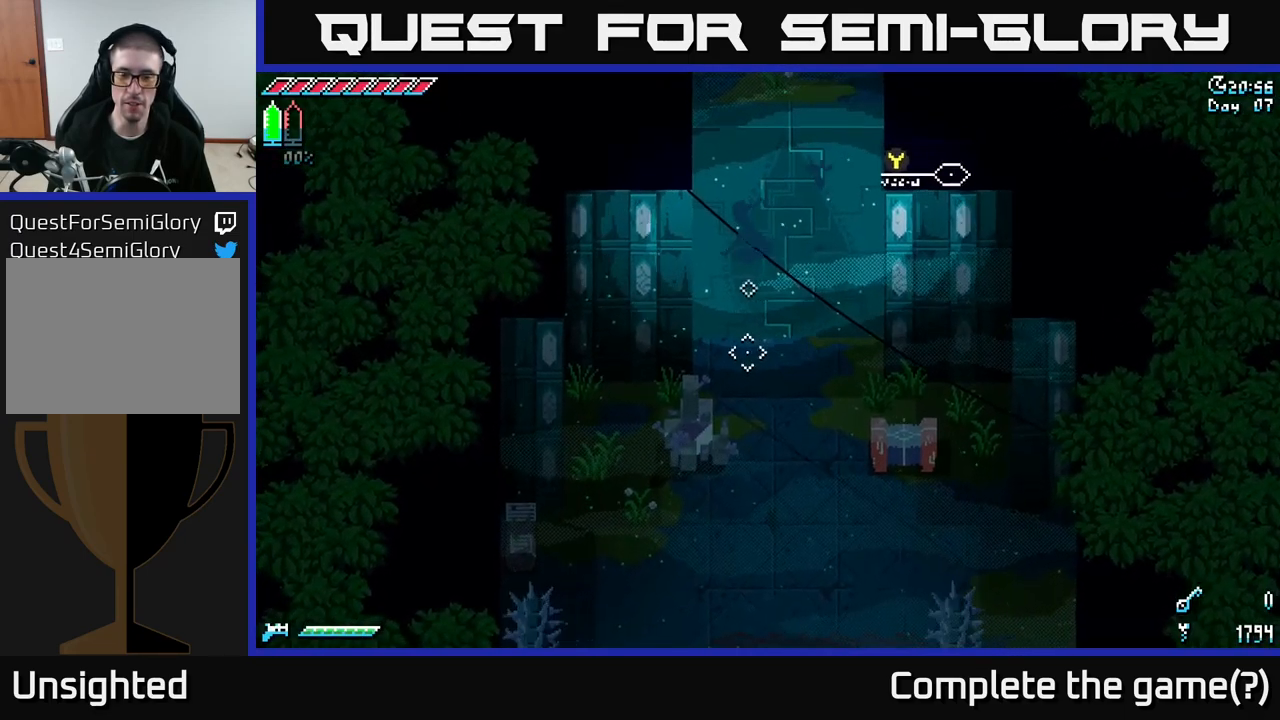
{"buttons": [], "left_stick": "center", "right_stick": "down", "events": [[183, "left_stick", "down"], [483, "left_stick", "center"]]}
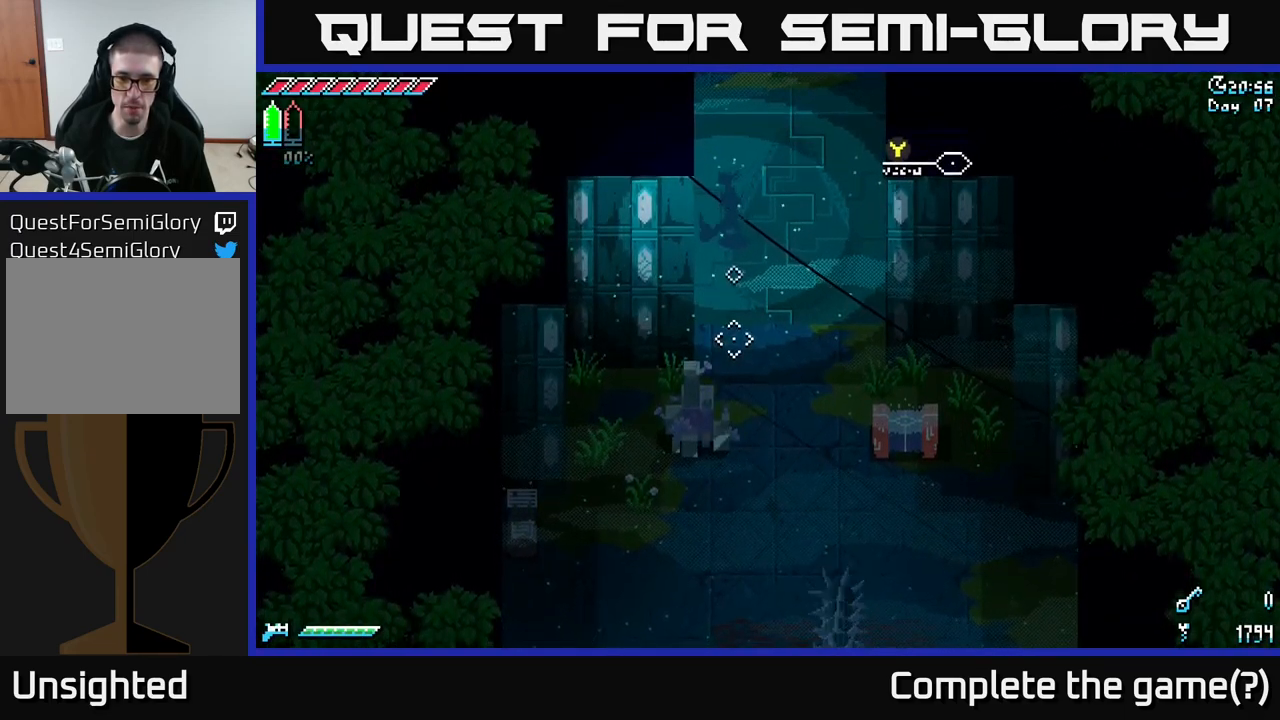
{"buttons": [], "left_stick": "center", "right_stick": "down", "events": []}
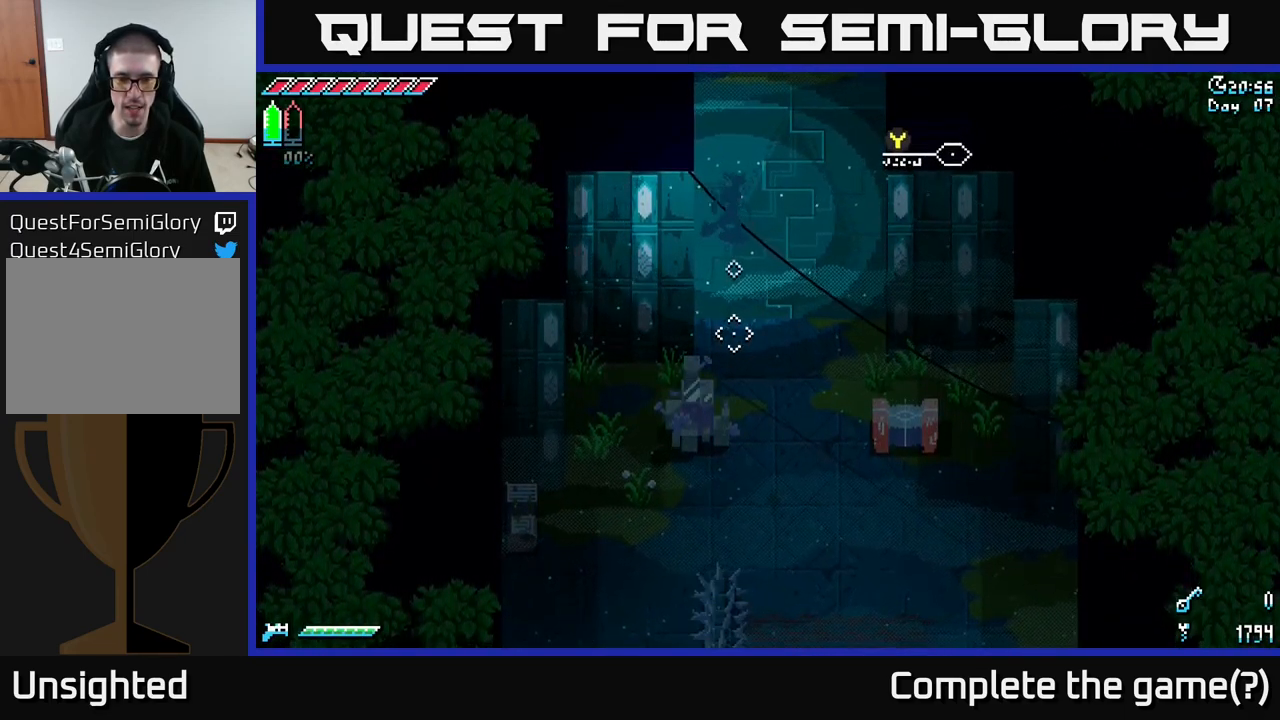
{"buttons": [], "left_stick": "center", "right_stick": "down", "events": []}
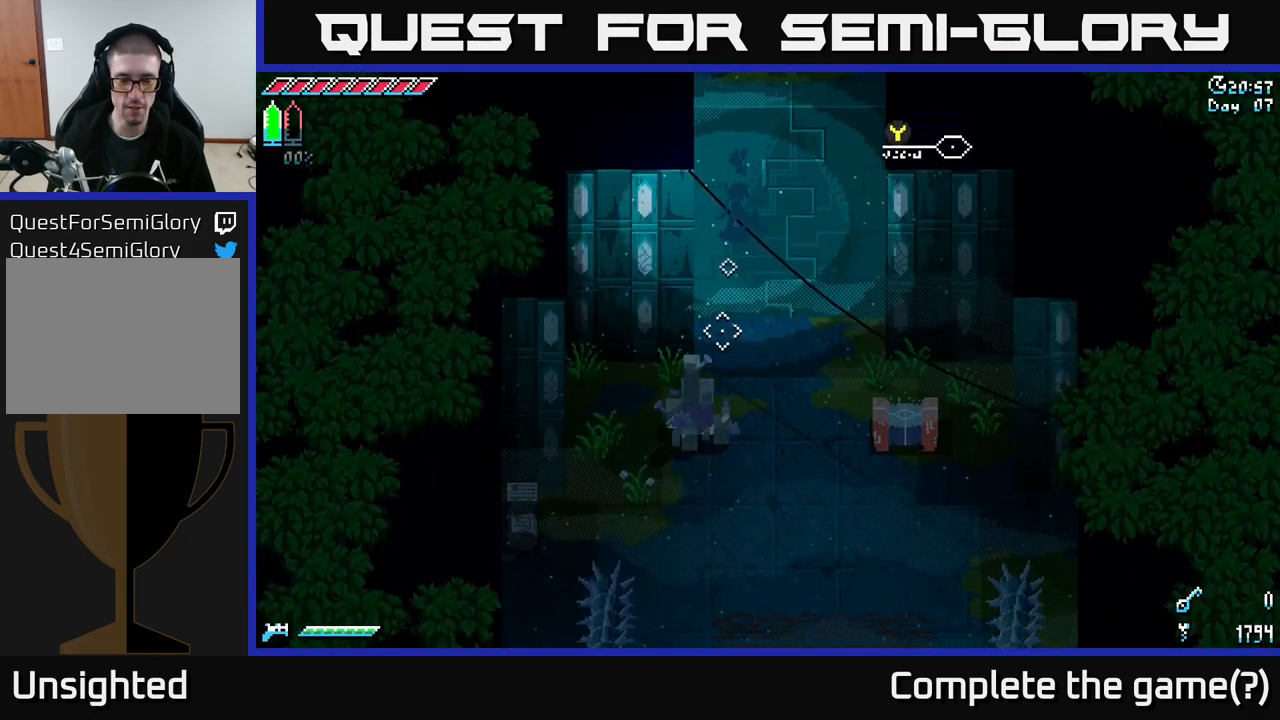
{"buttons": [], "left_stick": "center", "right_stick": "down", "events": [[416, "SELECT", "down"], [500, "SELECT", "up"]]}